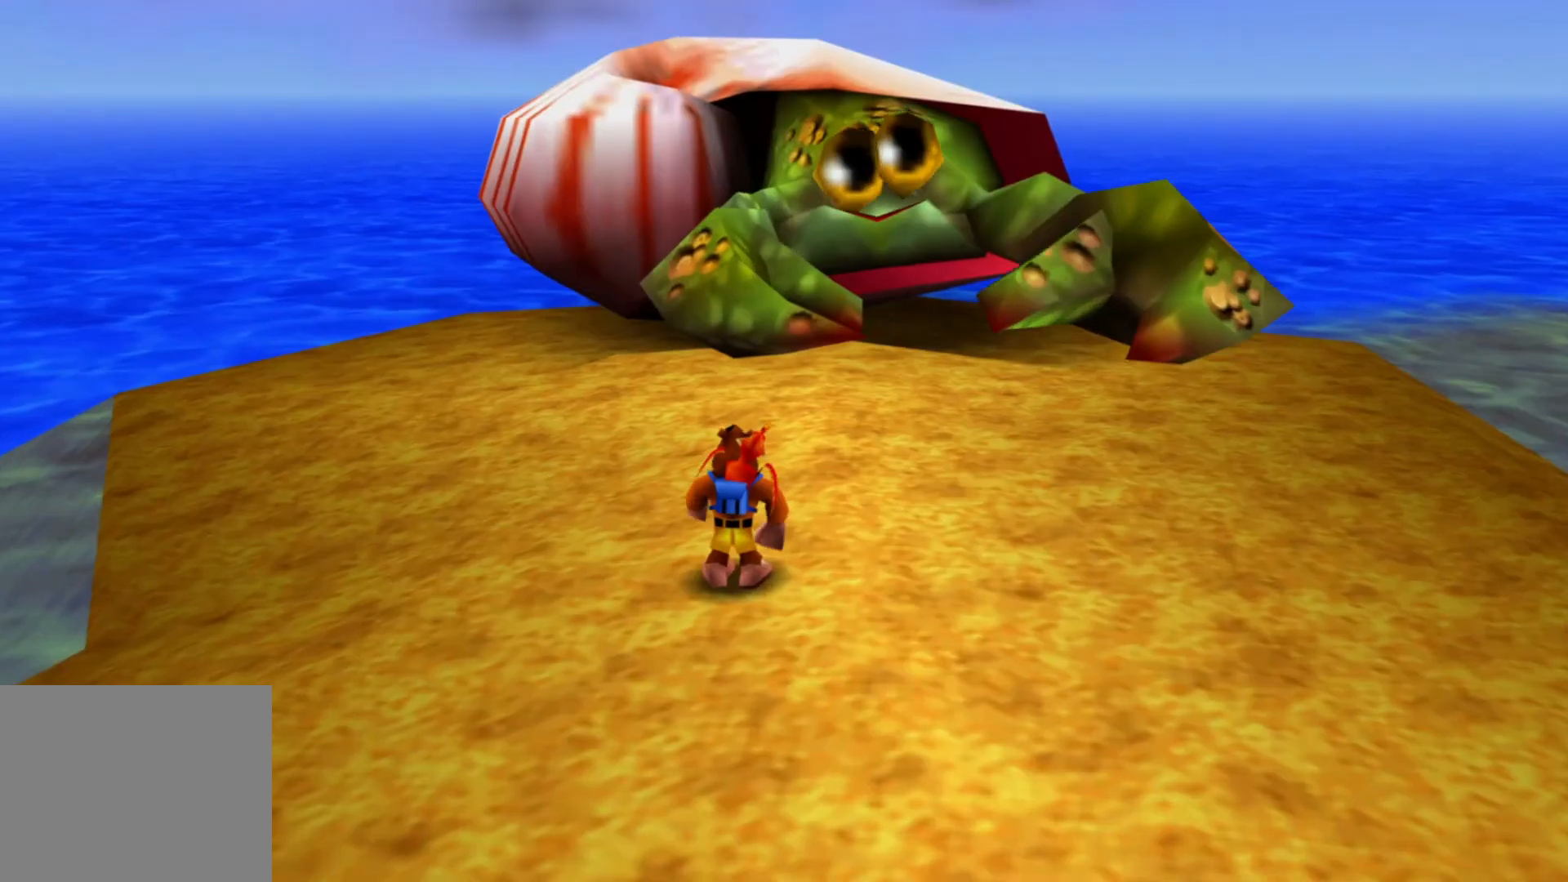
Gameplay with a controller (Xbox layout); each line is a JSON object with the inputs held at the frame after it. "events" lists button and stick changes between this image and that frame as [ms after this image, input, new state], when the widget could be followed in between. Not read: HOME L3 R3.
{"buttons": [], "left_stick": "center", "right_stick": "center", "events": []}
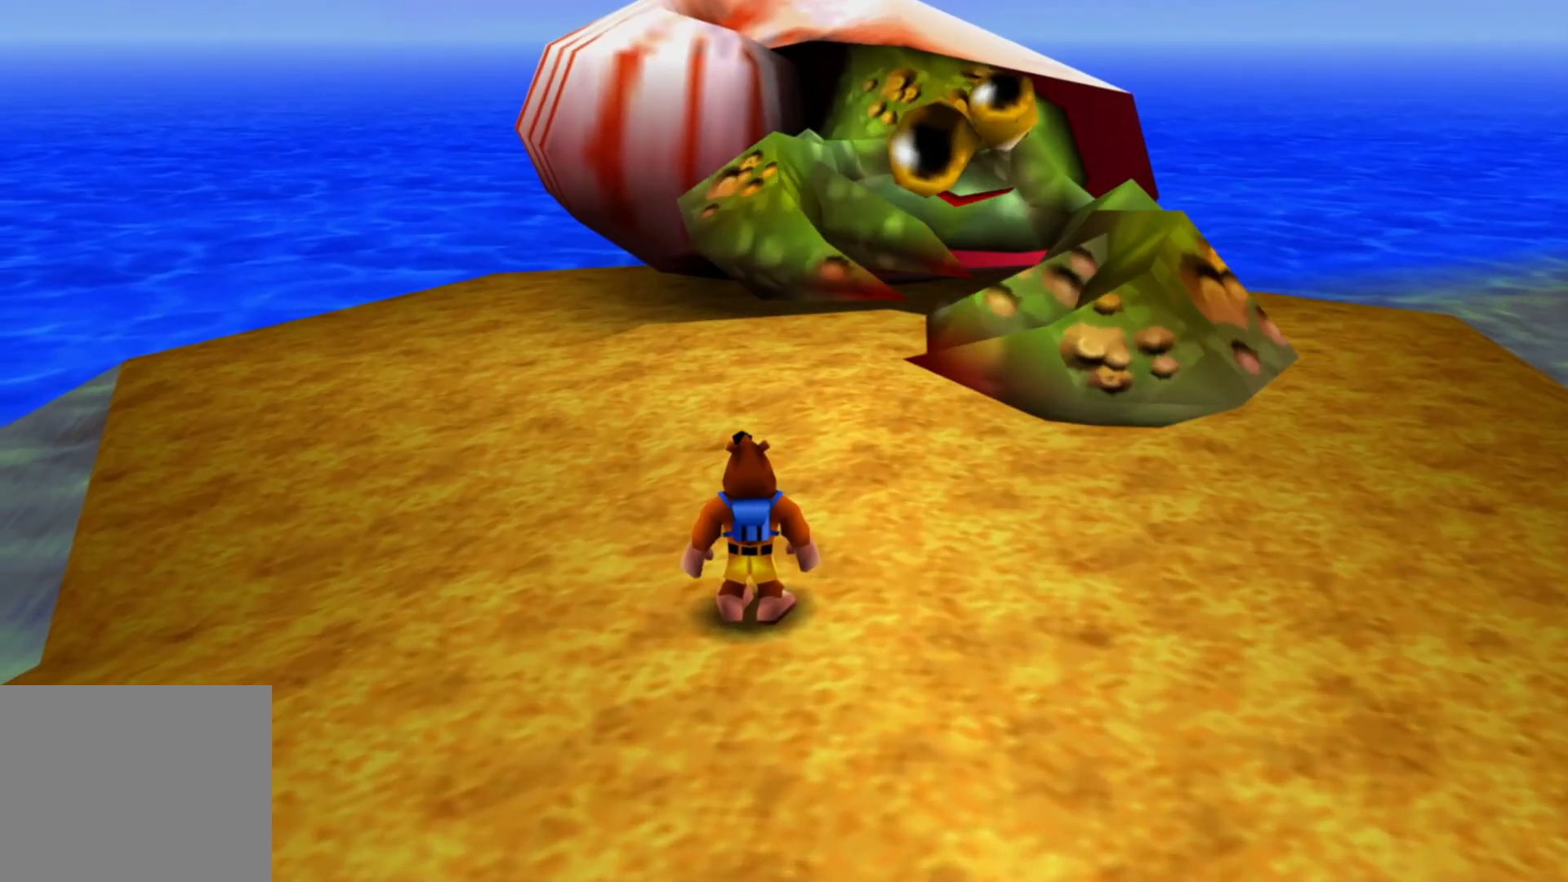
{"buttons": [], "left_stick": "center", "right_stick": "center", "events": []}
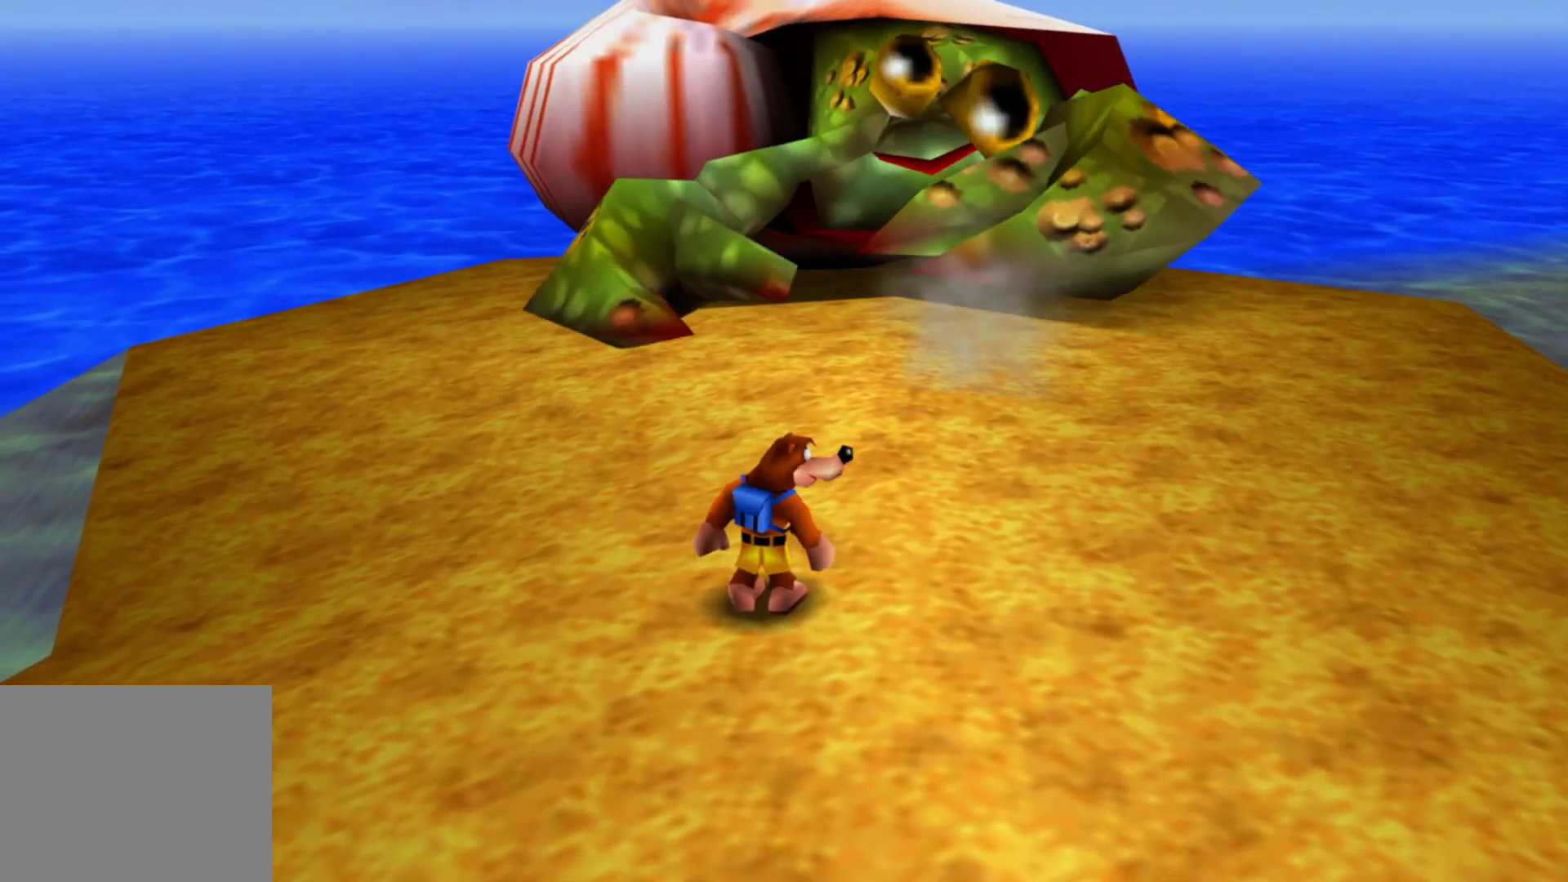
{"buttons": [], "left_stick": "up", "right_stick": "center", "events": [[200, "left_stick", "up"]]}
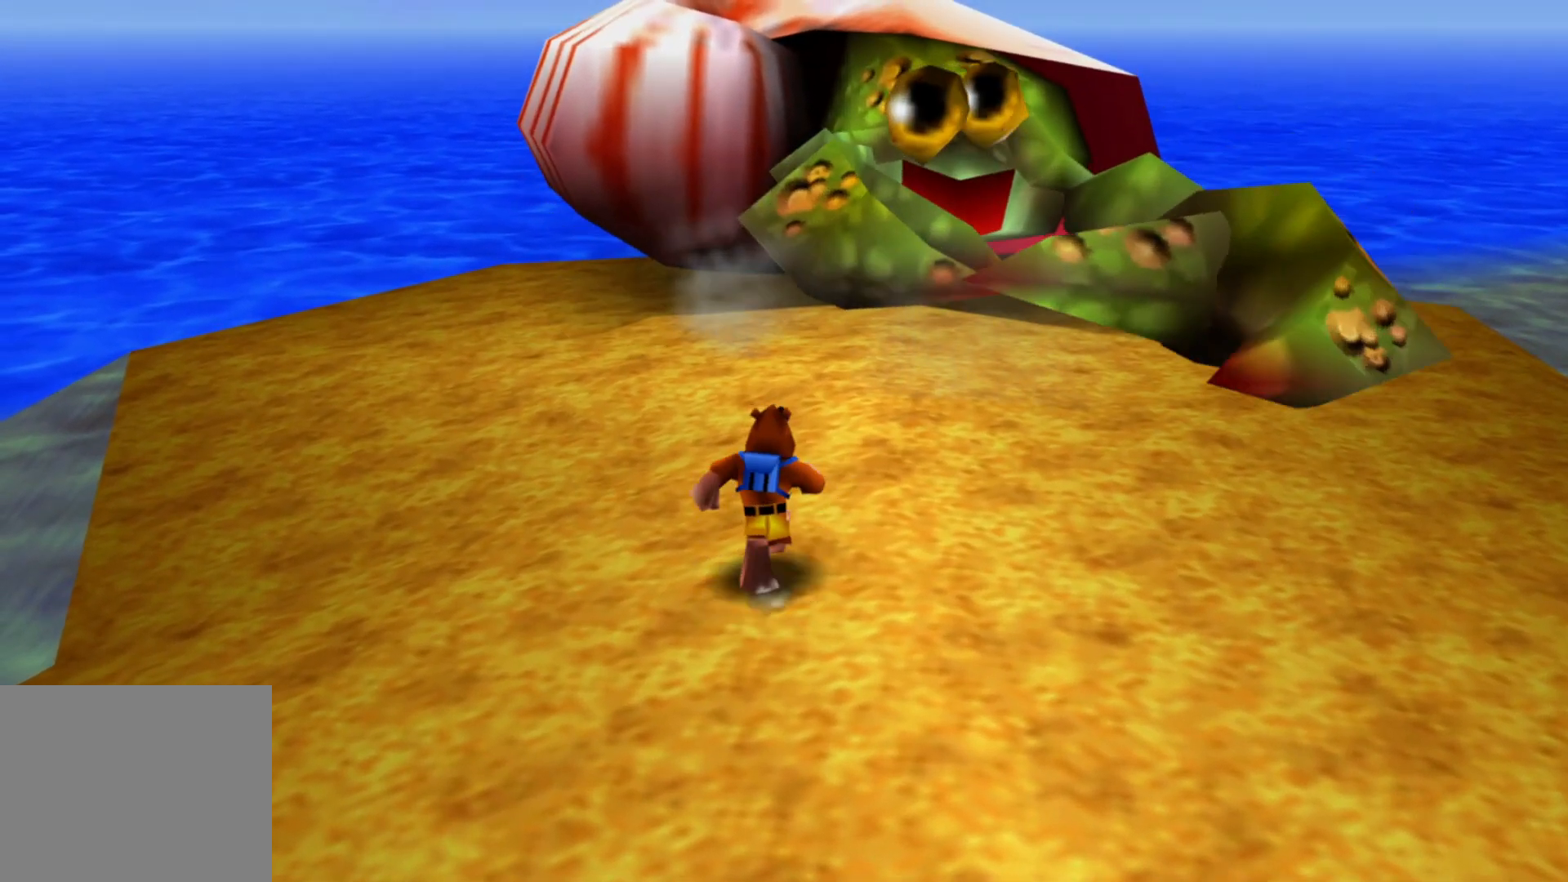
{"buttons": [], "left_stick": "up", "right_stick": "center", "events": []}
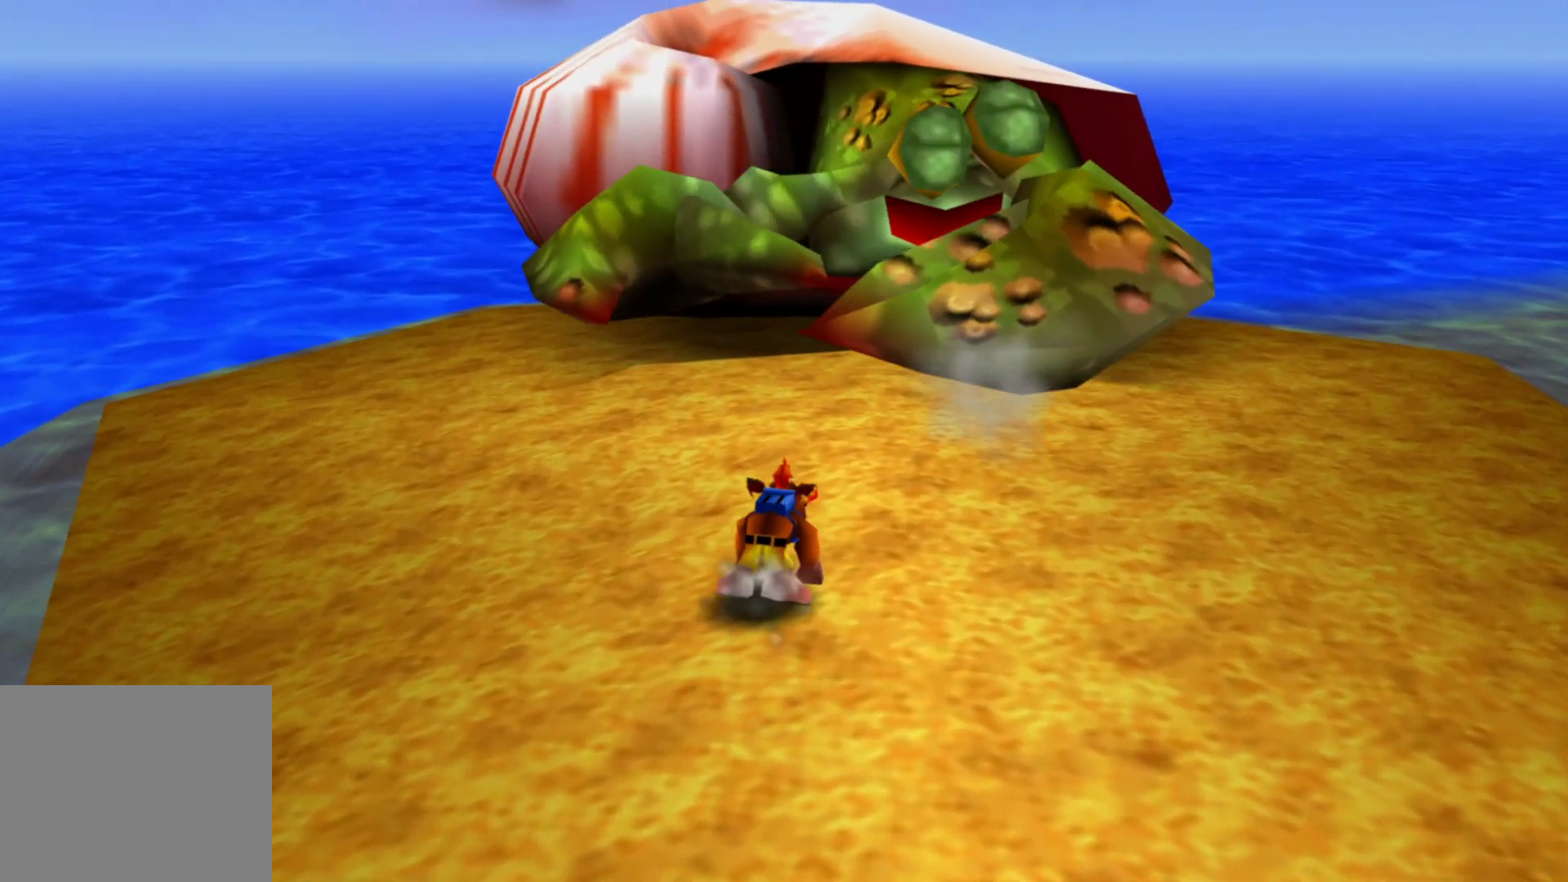
{"buttons": [], "left_stick": "up", "right_stick": "center", "events": []}
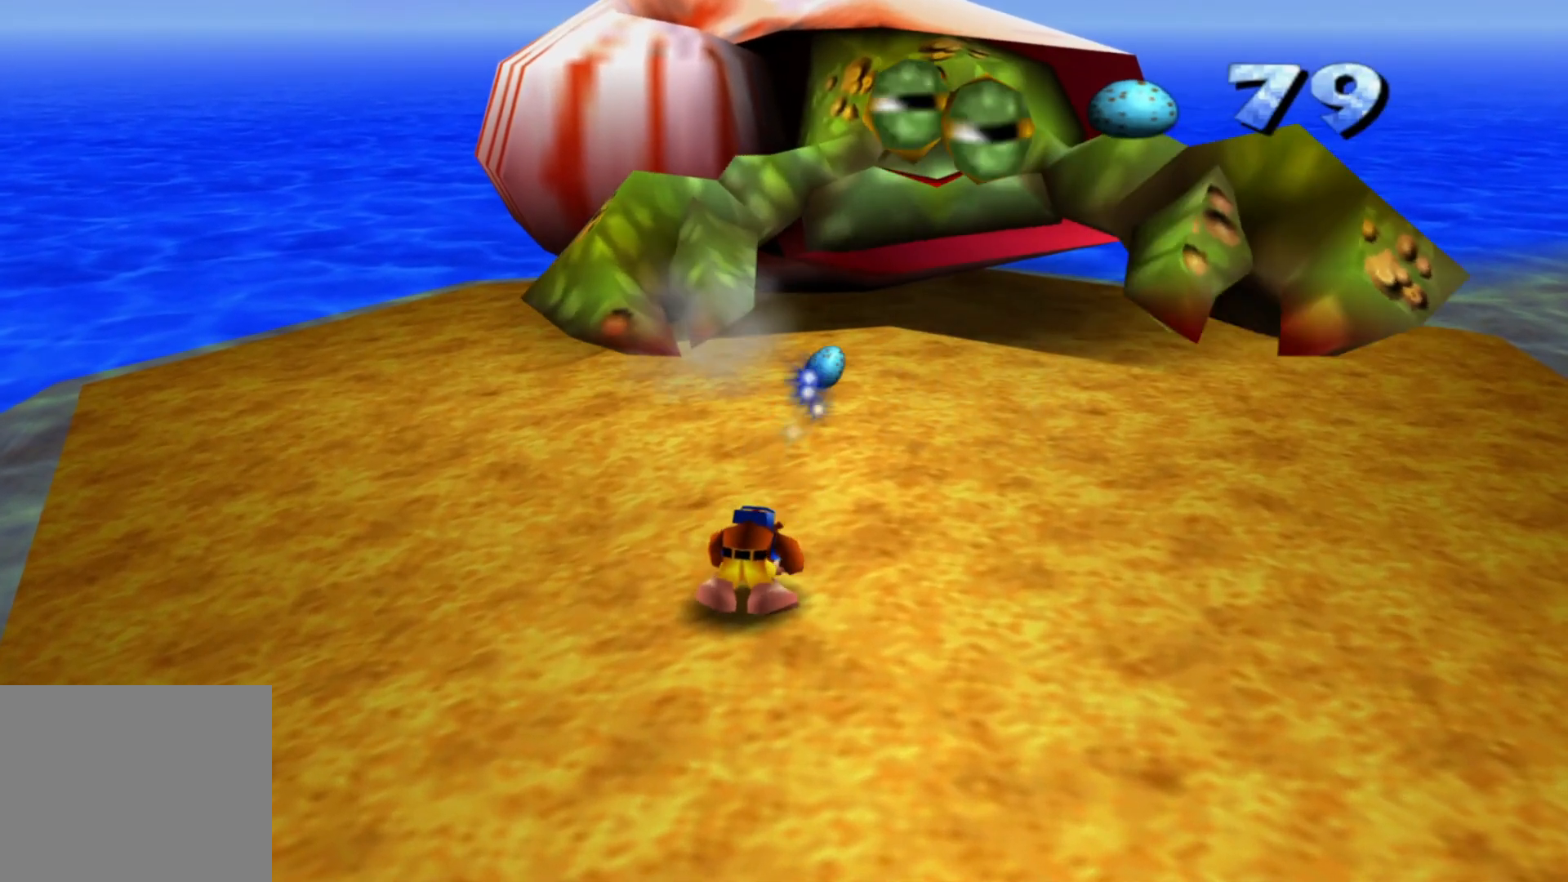
{"buttons": [], "left_stick": "up", "right_stick": "center", "events": []}